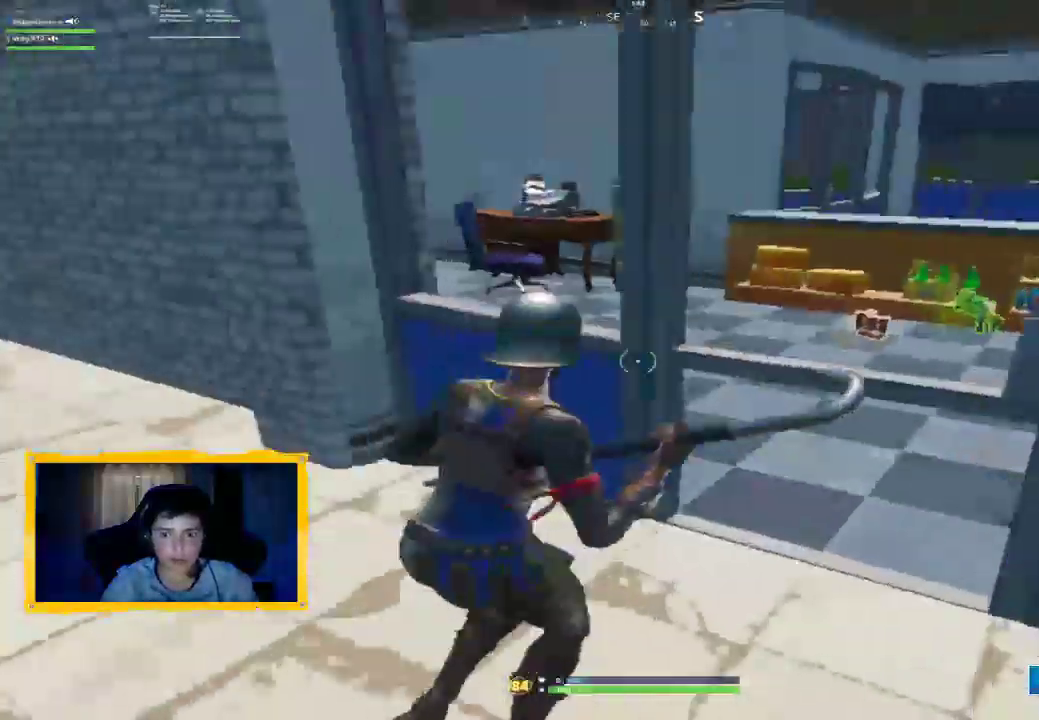
Gameplay with a controller (PlayStation layout); each line is a JSON object with the inputs held at the frame after it (dt_ms = milliseconds from this image to that frame). "events" lists button and stick changes between this image and that frame as [ms after this image, input, new state], when the widget could be followed in between.
{"dt_ms": 500, "buttons": [], "left_stick": "up-right", "right_stick": "center", "events": [[67, "L3", "down"], [67, "SQUARE", "up"], [167, "SQUARE", "down"], [200, "L3", "up"], [200, "SQUARE", "up"], [400, "SQUARE", "down"], [467, "SQUARE", "up"]]}
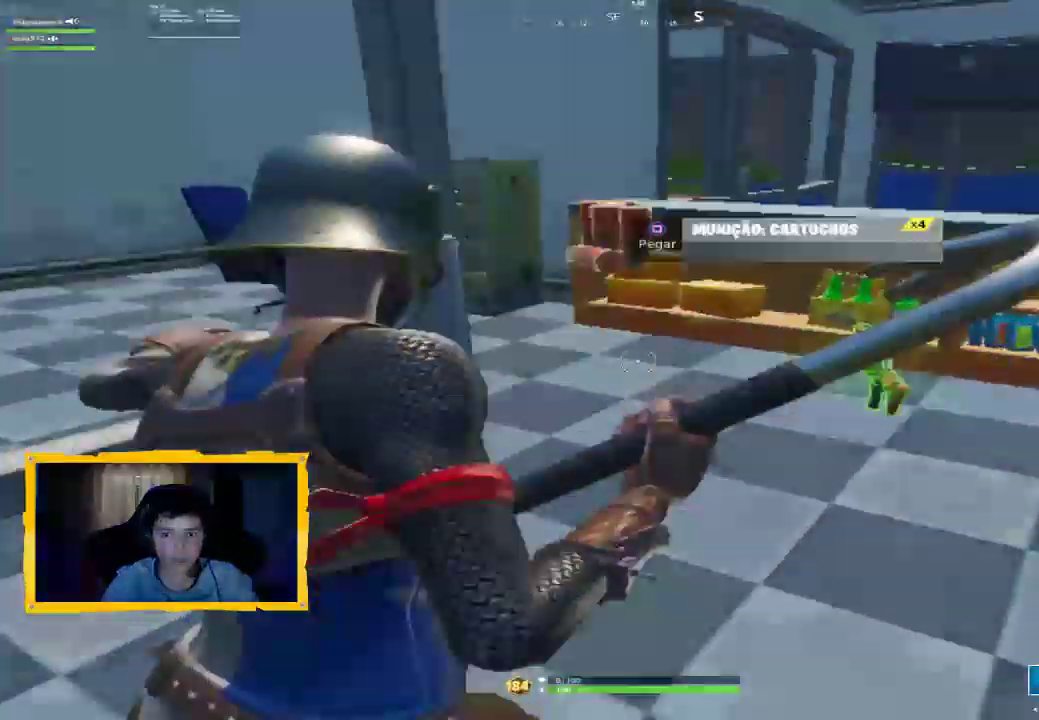
{"dt_ms": 500, "buttons": [], "left_stick": "down", "right_stick": "center", "events": [[33, "SQUARE", "down"], [100, "SQUARE", "up"], [167, "SQUARE", "down"], [233, "SQUARE", "up"], [400, "SQUARE", "down"], [400, "left_stick", "down"], [467, "SQUARE", "up"]]}
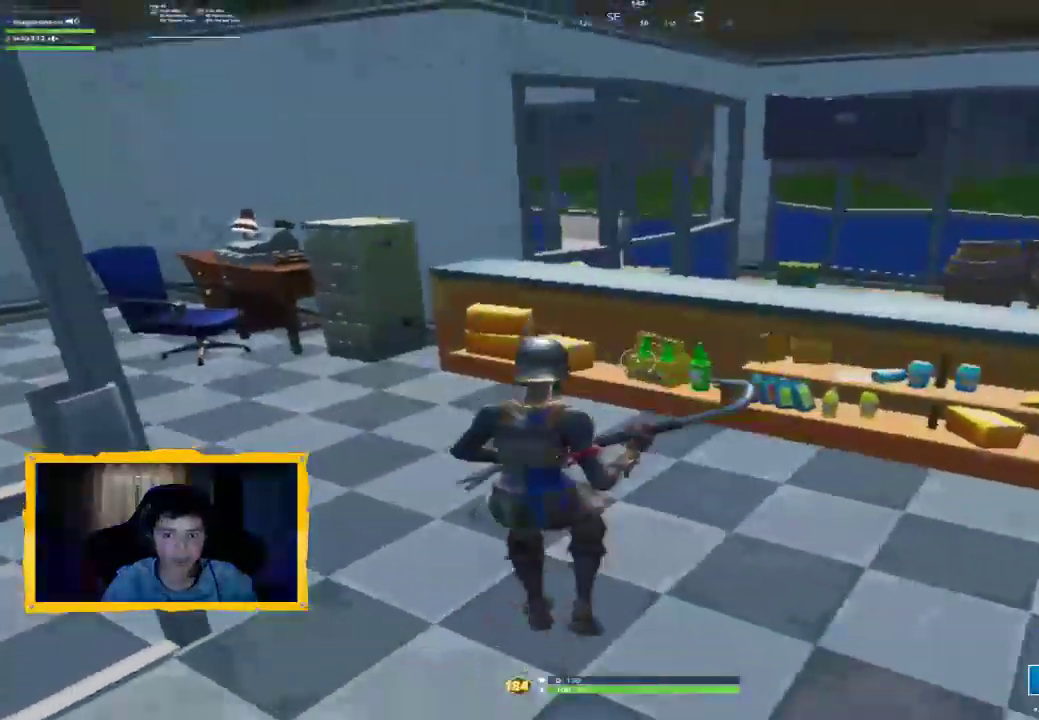
{"dt_ms": 1000, "buttons": ["R1"], "left_stick": "left", "right_stick": "center", "events": [[67, "left_stick", "down-right"], [100, "right_stick", "left"], [267, "left_stick", "down-left"], [367, "left_stick", "up-left"], [367, "right_stick", "center"], [467, "left_stick", "up"], [500, "right_stick", "left"], [567, "R1", "down"], [700, "R1", "up"], [733, "left_stick", "down"], [800, "left_stick", "down-left"], [933, "R1", "down"], [933, "left_stick", "left"], [933, "right_stick", "center"]]}
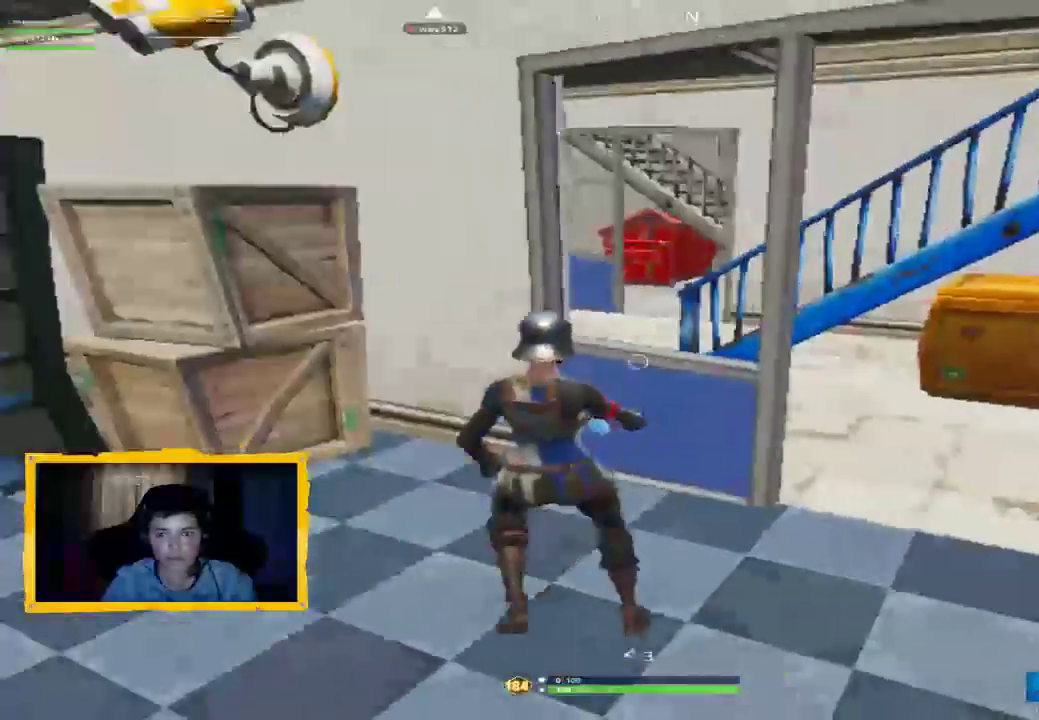
{"dt_ms": 500, "buttons": ["R2"], "left_stick": "up", "right_stick": "center", "events": [[33, "R1", "up"], [100, "TRIANGLE", "down"], [167, "TRIANGLE", "up"], [267, "right_stick", "left"], [300, "left_stick", "up-left"], [367, "R2", "down"], [433, "left_stick", "up"], [433, "right_stick", "center"]]}
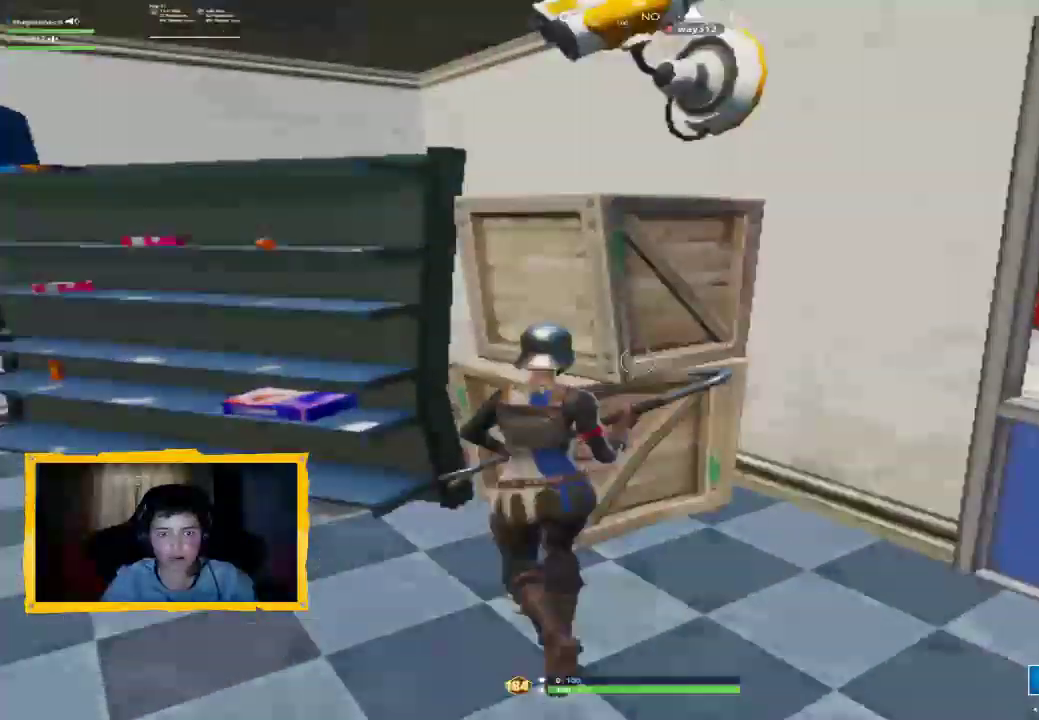
{"dt_ms": 500, "buttons": ["R2", "R3"], "left_stick": "up", "right_stick": "center", "events": [[67, "left_stick", "center"], [133, "left_stick", "down"], [167, "right_stick", "down"], [300, "right_stick", "center"], [367, "left_stick", "up"], [467, "R3", "down"]]}
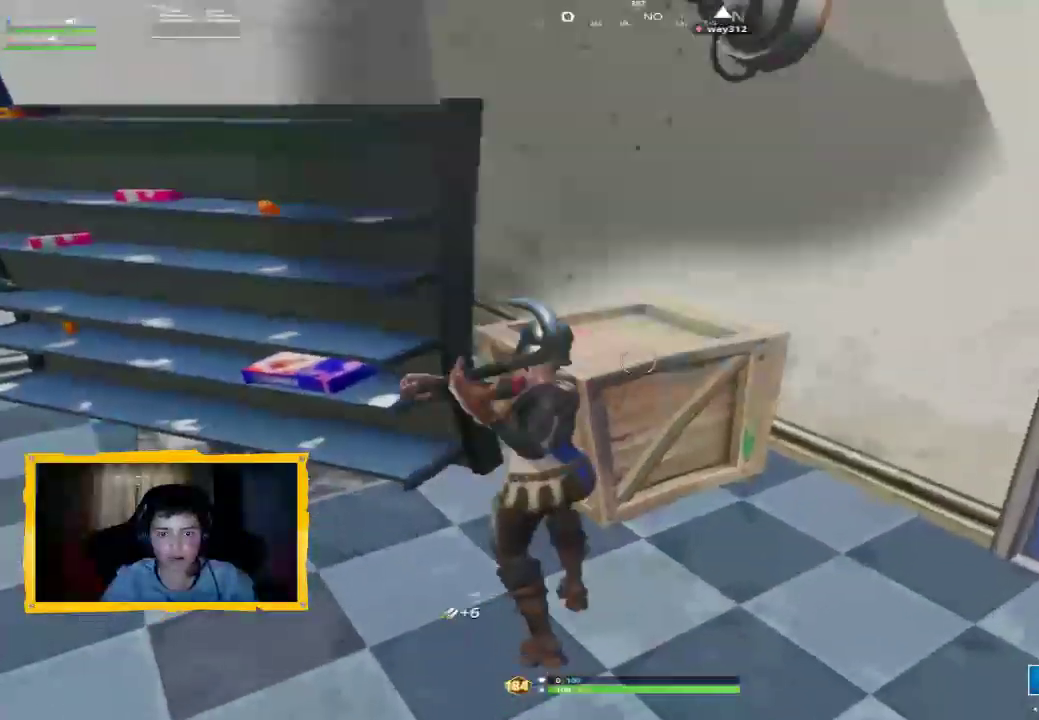
{"dt_ms": 500, "buttons": [], "left_stick": "up", "right_stick": "down-left", "events": [[67, "R3", "up"], [167, "R3", "down"], [267, "R3", "up"], [300, "L3", "down"], [300, "right_stick", "down"], [367, "R2", "up"], [367, "right_stick", "down-left"], [433, "L3", "up"]]}
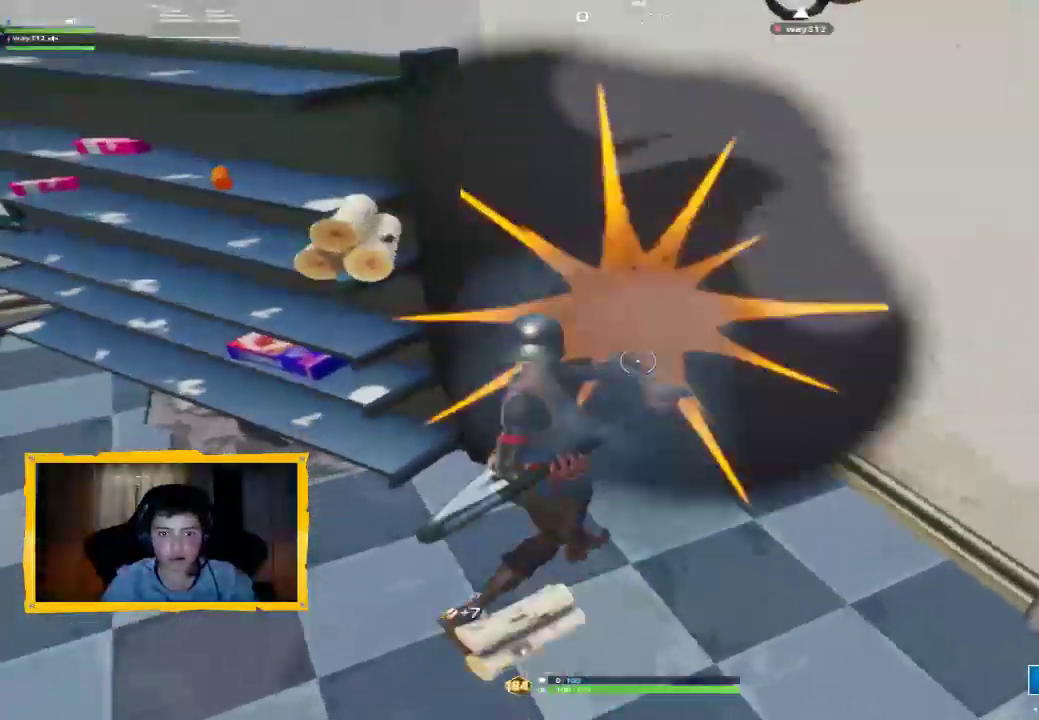
{"dt_ms": 1000, "buttons": [], "left_stick": "up-left", "right_stick": "center", "events": [[67, "R1", "down"], [133, "right_stick", "left"], [167, "R1", "up"], [467, "left_stick", "up-right"], [767, "right_stick", "center"], [1000, "left_stick", "up-left"]]}
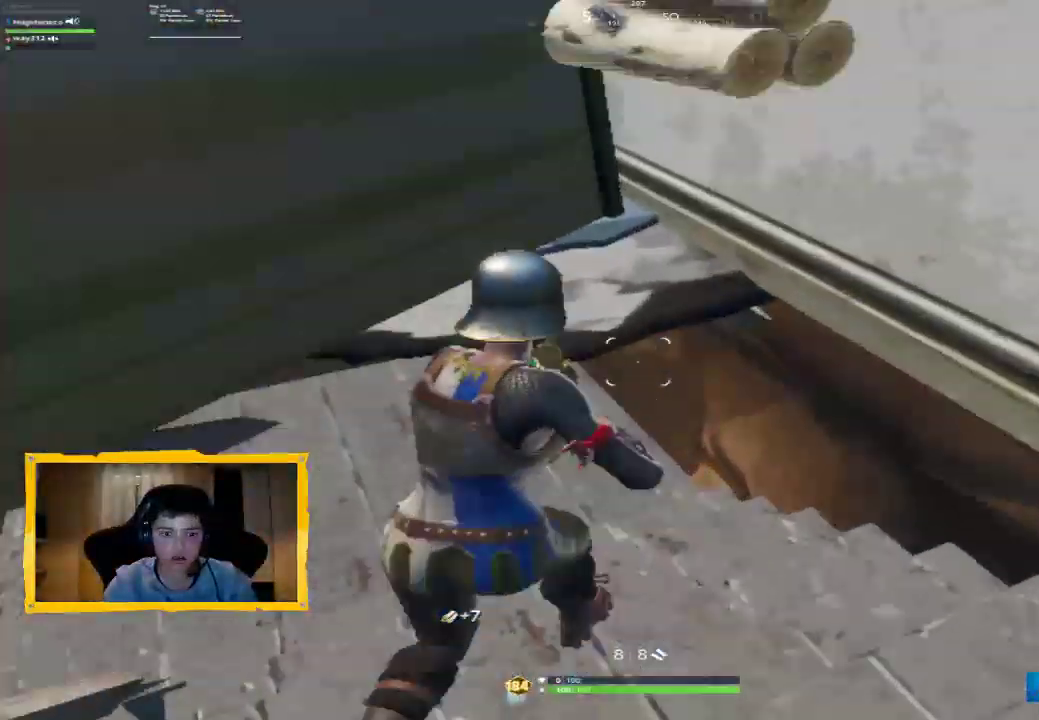
{"dt_ms": 500, "buttons": ["R3"], "left_stick": "up-left", "right_stick": "center", "events": [[67, "R3", "down"], [167, "R3", "up"], [200, "right_stick", "left"], [433, "right_stick", "center"], [500, "R3", "down"]]}
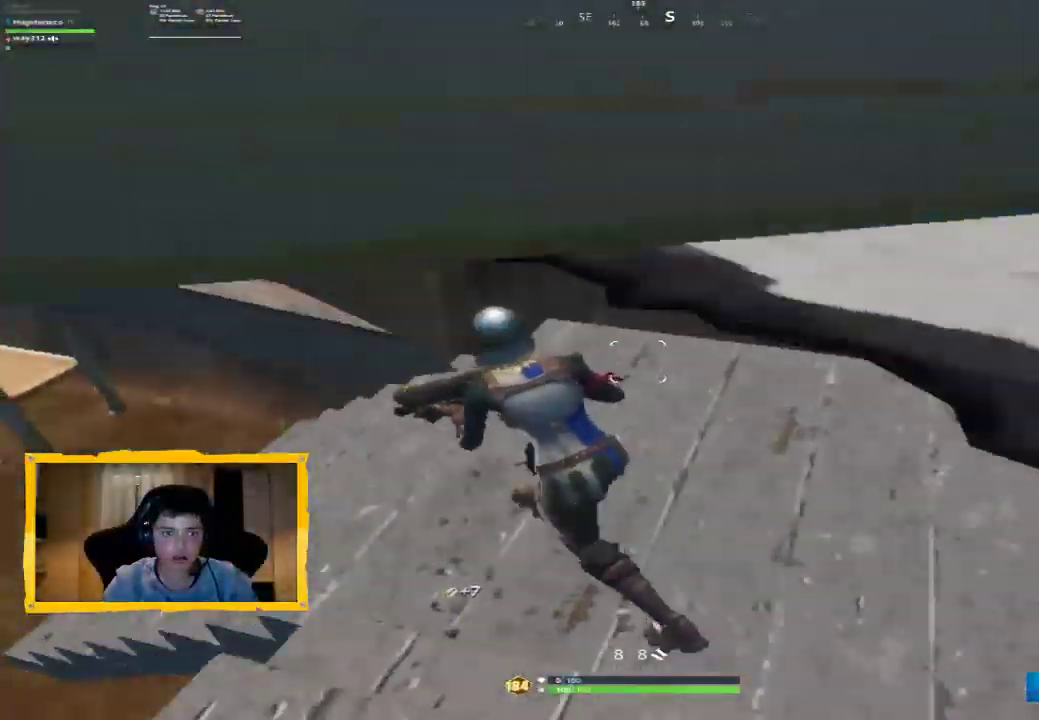
{"dt_ms": 500, "buttons": [], "left_stick": "left", "right_stick": "right", "events": [[100, "R3", "up"], [167, "right_stick", "left"], [400, "right_stick", "center"], [433, "left_stick", "left"], [500, "right_stick", "right"]]}
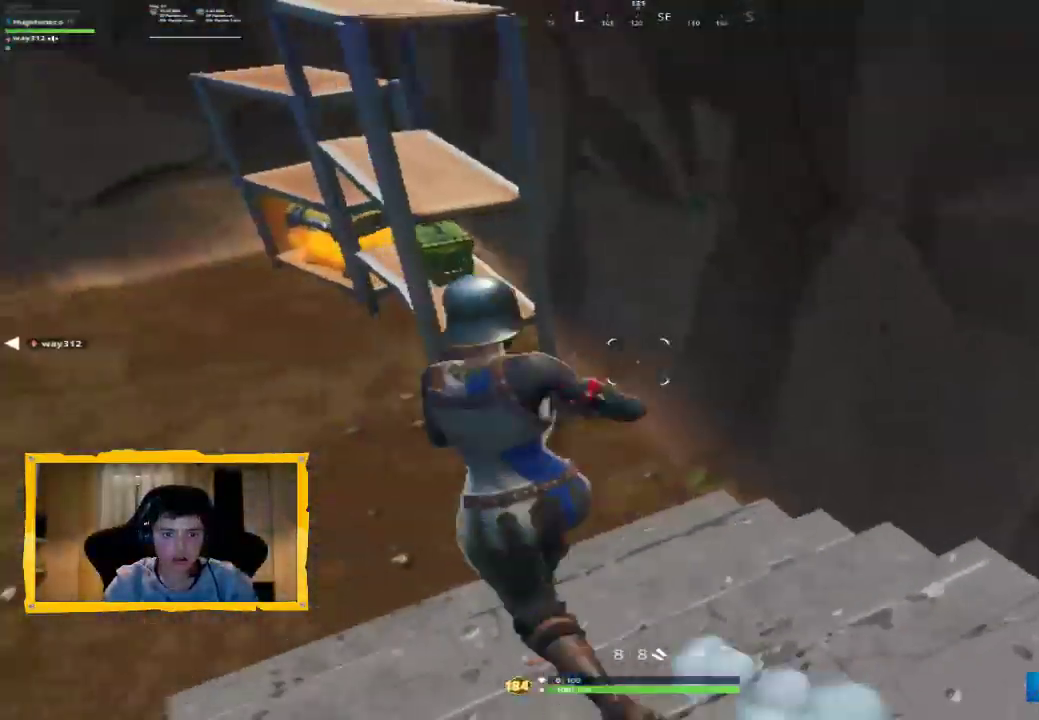
{"dt_ms": 500, "buttons": [], "left_stick": "right", "right_stick": "center", "events": [[67, "left_stick", "down-left"], [300, "left_stick", "down-right"], [333, "right_stick", "up-right"], [433, "left_stick", "right"], [433, "right_stick", "center"]]}
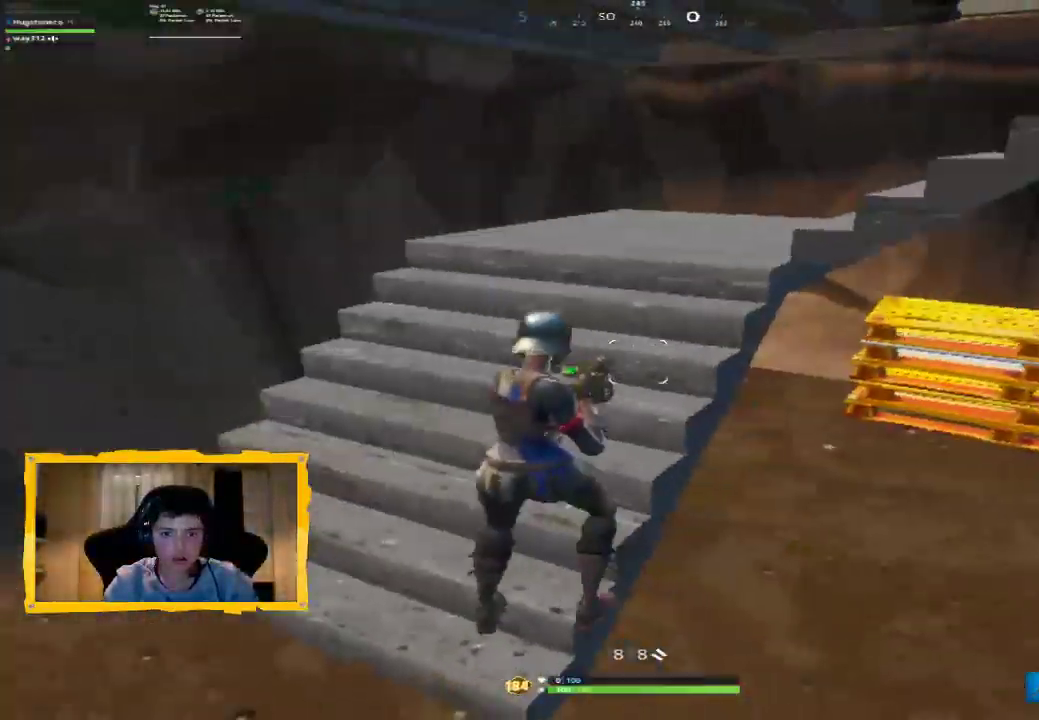
{"dt_ms": 500, "buttons": [], "left_stick": "down-left", "right_stick": "left", "events": [[67, "right_stick", "up-right"], [167, "left_stick", "up-right"], [233, "right_stick", "center"], [400, "left_stick", "down-left"], [400, "right_stick", "left"]]}
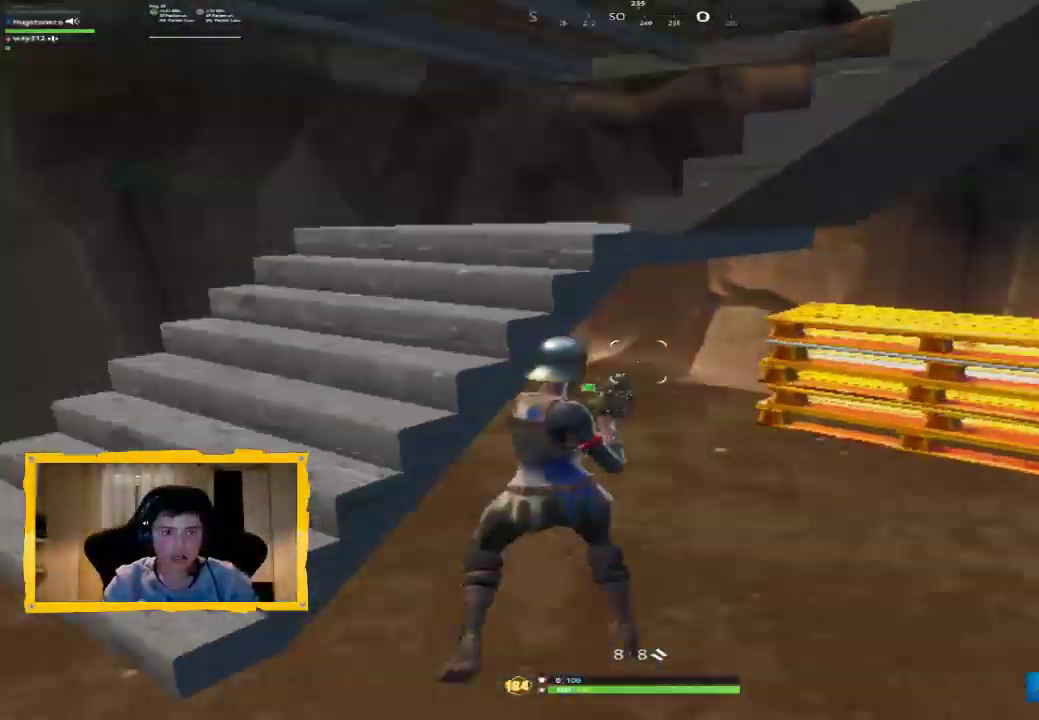
{"dt_ms": 500, "buttons": [], "left_stick": "up-left", "right_stick": "up-left", "events": [[100, "left_stick", "left"], [267, "left_stick", "up-left"], [300, "right_stick", "center"], [400, "L3", "down"], [467, "right_stick", "up-left"], [500, "L3", "up"]]}
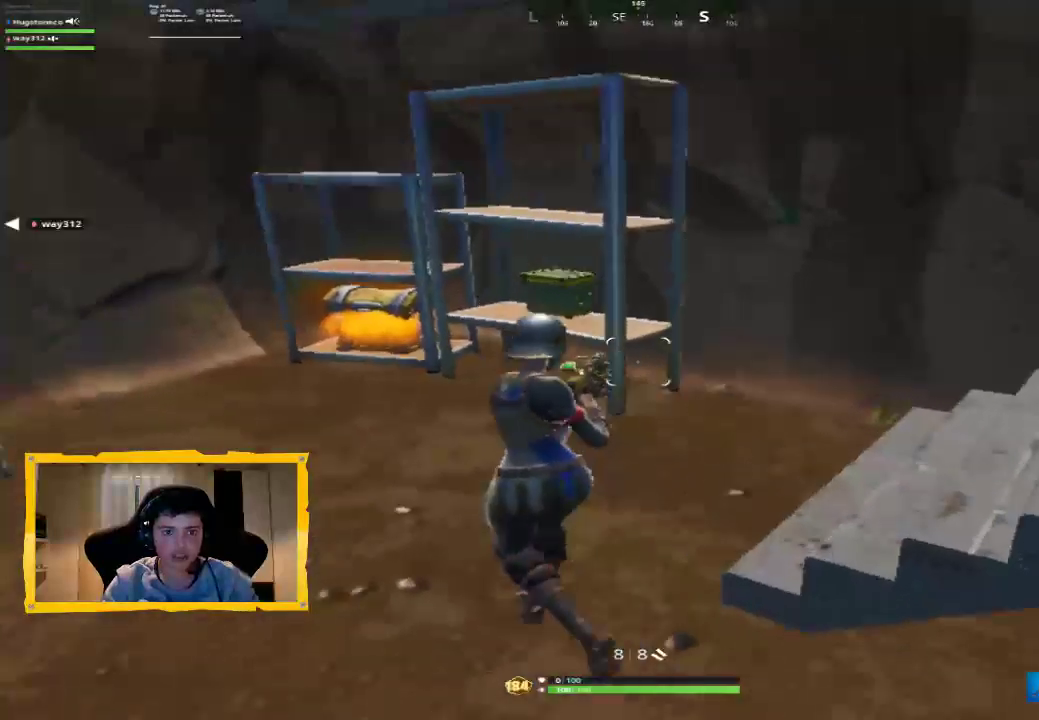
{"dt_ms": 500, "buttons": ["SQUARE"], "left_stick": "up-right", "right_stick": "center", "events": [[167, "right_stick", "center"], [367, "left_stick", "up"], [433, "SQUARE", "down"], [467, "left_stick", "up-right"]]}
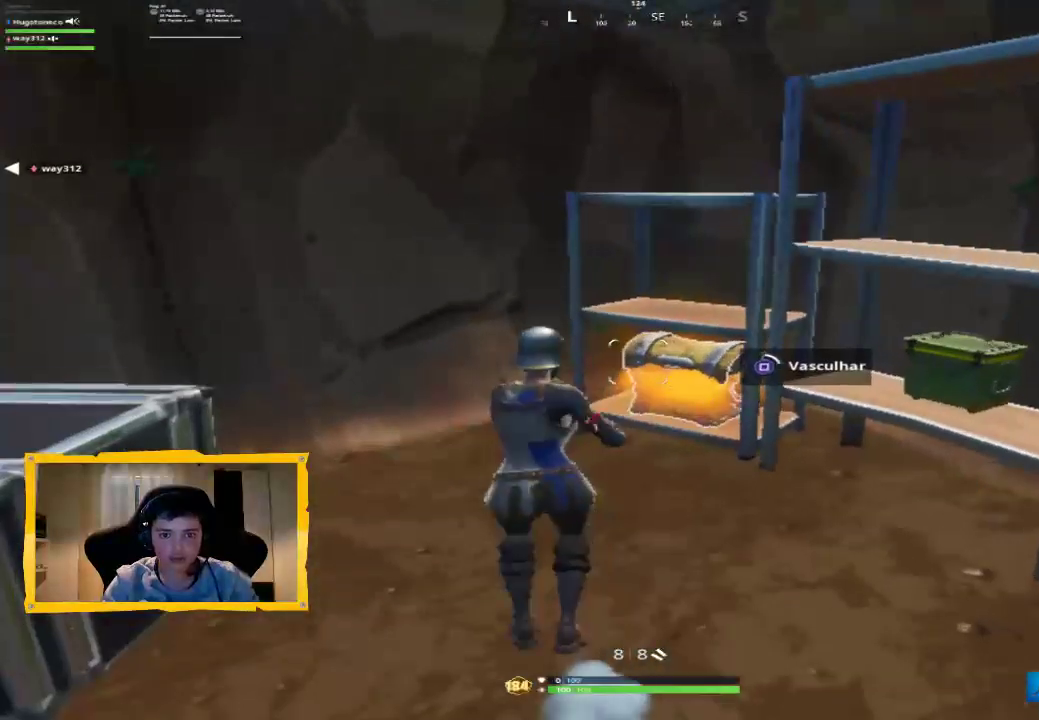
{"dt_ms": 500, "buttons": ["SQUARE"], "left_stick": "center", "right_stick": "center", "events": [[200, "left_stick", "center"]]}
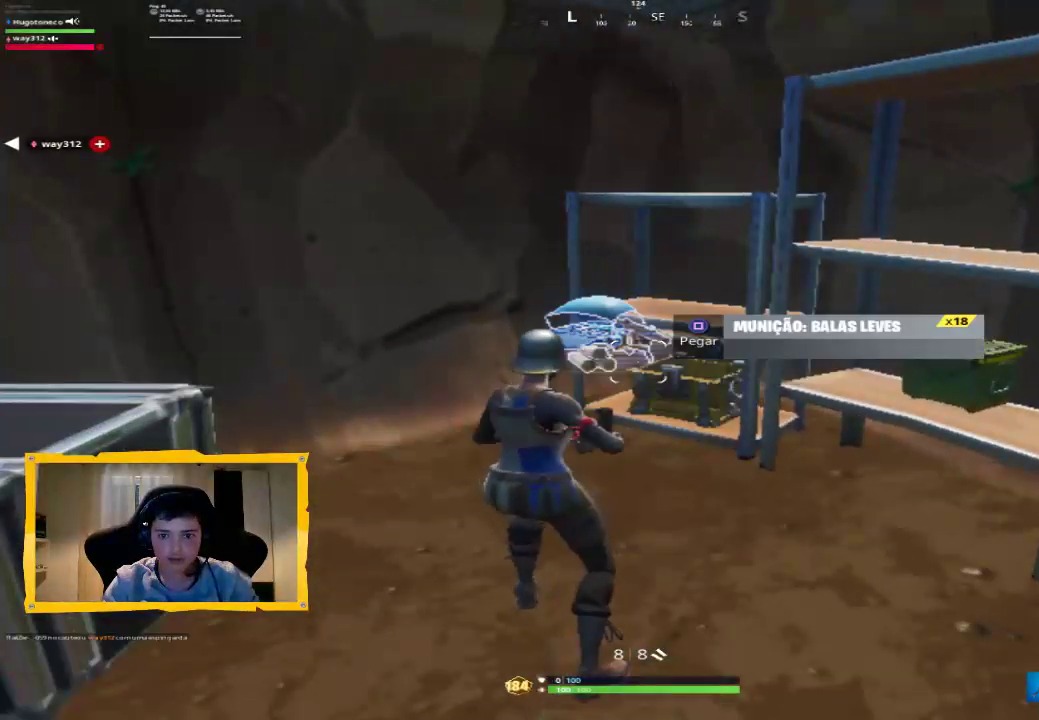
{"dt_ms": 500, "buttons": ["SQUARE"], "left_stick": "down-left", "right_stick": "center", "events": [[67, "left_stick", "up"], [100, "SQUARE", "up"], [300, "SQUARE", "down"], [300, "left_stick", "up-right"], [367, "SQUARE", "up"], [433, "left_stick", "down-right"], [467, "SQUARE", "down"], [500, "left_stick", "down-left"]]}
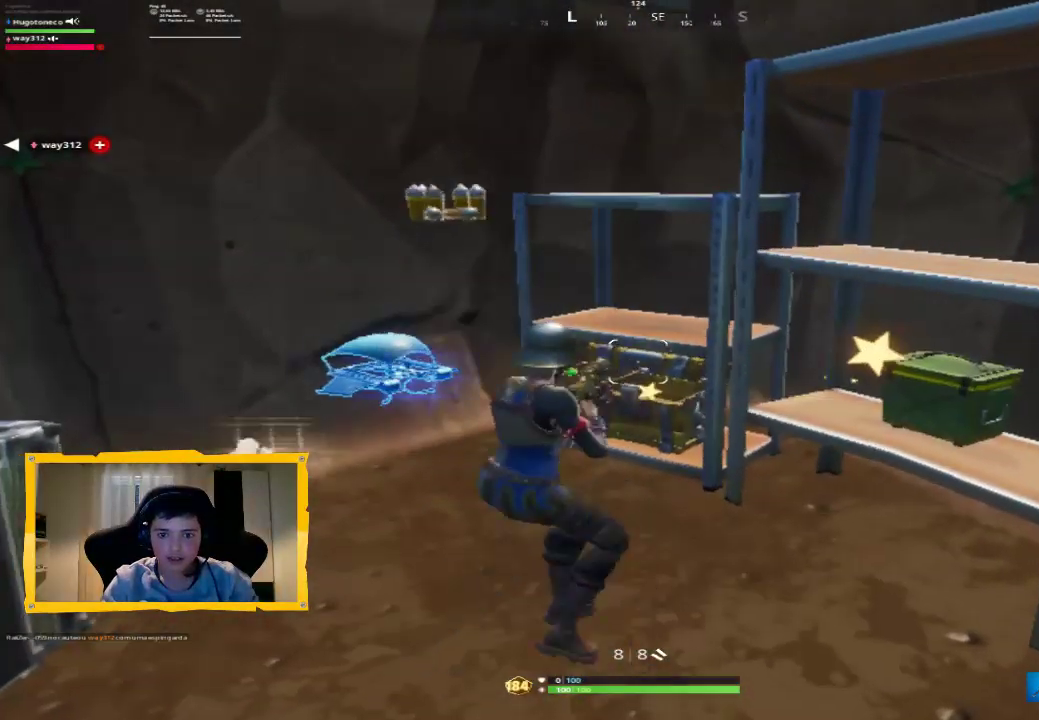
{"dt_ms": 500, "buttons": [], "left_stick": "left", "right_stick": "center", "events": [[33, "SQUARE", "up"], [67, "left_stick", "left"], [200, "right_stick", "down-left"], [367, "right_stick", "center"], [433, "SQUARE", "down"], [500, "SQUARE", "up"]]}
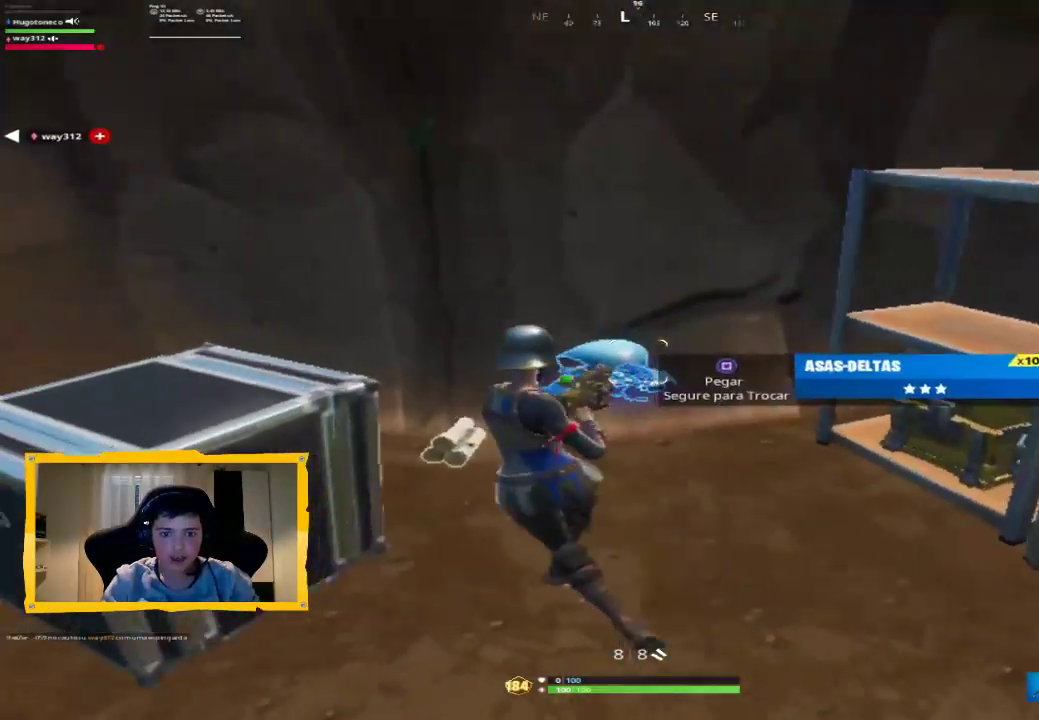
{"dt_ms": 500, "buttons": [], "left_stick": "center", "right_stick": "center", "events": [[67, "SQUARE", "down"], [67, "left_stick", "down-left"], [133, "SQUARE", "up"], [233, "SQUARE", "down"], [267, "SQUARE", "up"], [367, "SQUARE", "down"], [433, "SQUARE", "up"], [433, "left_stick", "center"]]}
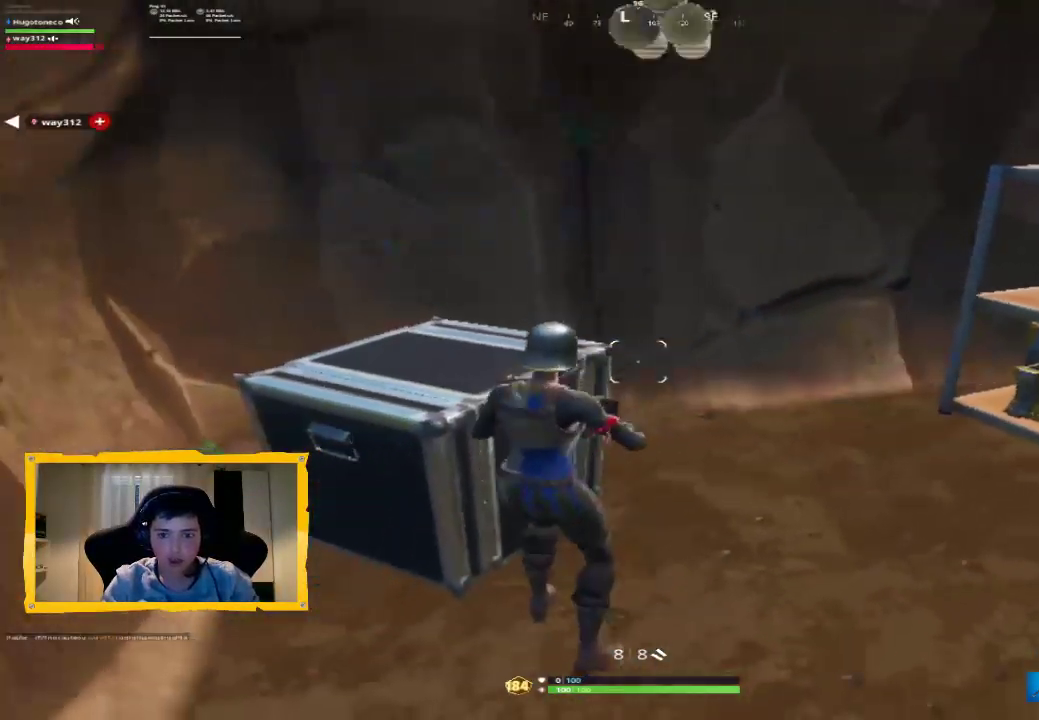
{"dt_ms": 500, "buttons": [], "left_stick": "right", "right_stick": "center", "events": [[33, "DPAD_UP", "down"], [100, "DPAD_UP", "up"], [267, "left_stick", "right"], [400, "left_stick", "center"], [500, "left_stick", "right"]]}
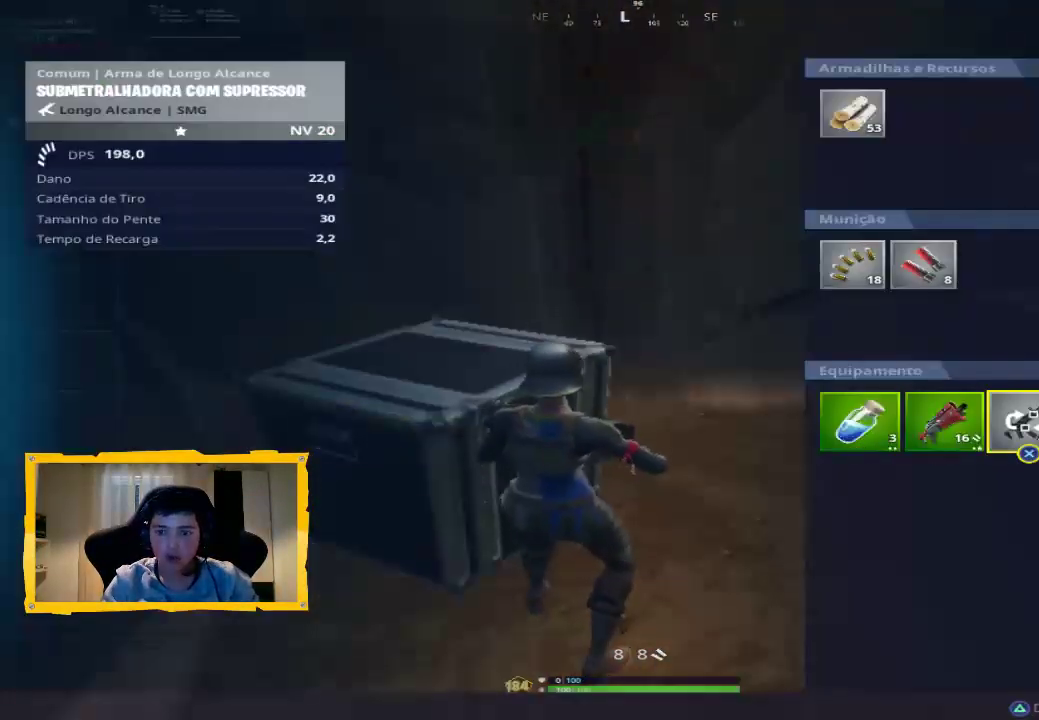
{"dt_ms": 500, "buttons": [], "left_stick": "right", "right_stick": "right", "events": [[100, "left_stick", "center"], [333, "left_stick", "down"], [433, "left_stick", "right"], [467, "right_stick", "right"]]}
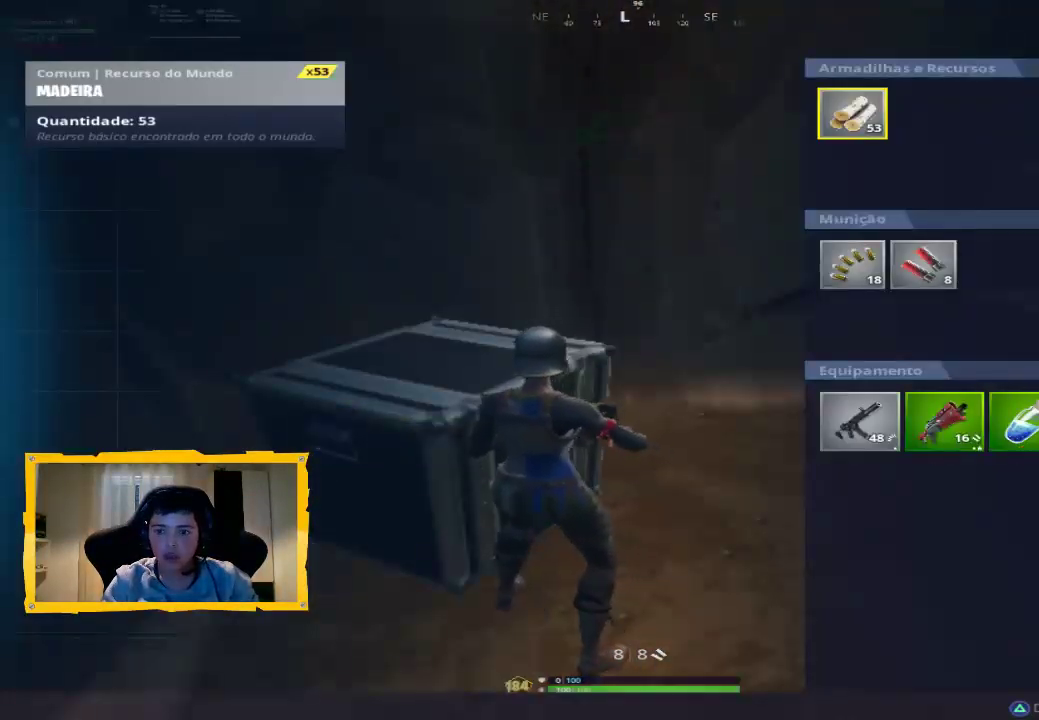
{"dt_ms": 500, "buttons": [], "left_stick": "up-right", "right_stick": "right", "events": [[67, "right_stick", "center"], [133, "CIRCLE", "down"], [200, "CIRCLE", "up"], [333, "right_stick", "right"], [500, "left_stick", "up-right"]]}
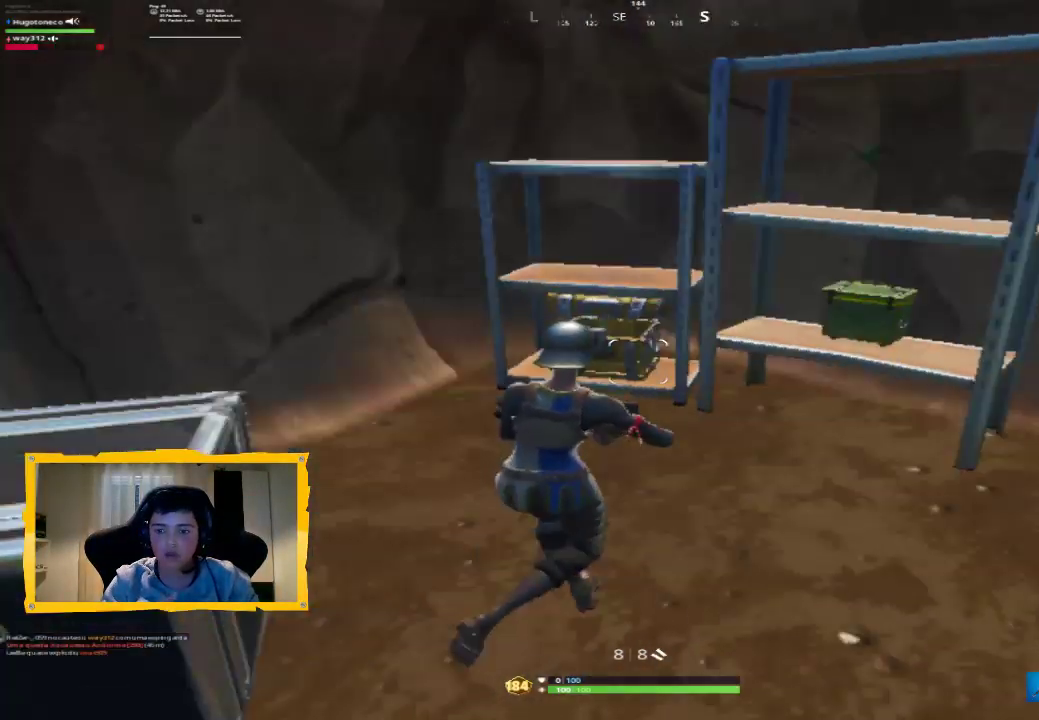
{"dt_ms": 500, "buttons": [], "left_stick": "up", "right_stick": "right", "events": [[167, "right_stick", "up-right"], [200, "L3", "down"], [233, "left_stick", "up"], [333, "L3", "up"], [333, "right_stick", "center"], [433, "right_stick", "right"]]}
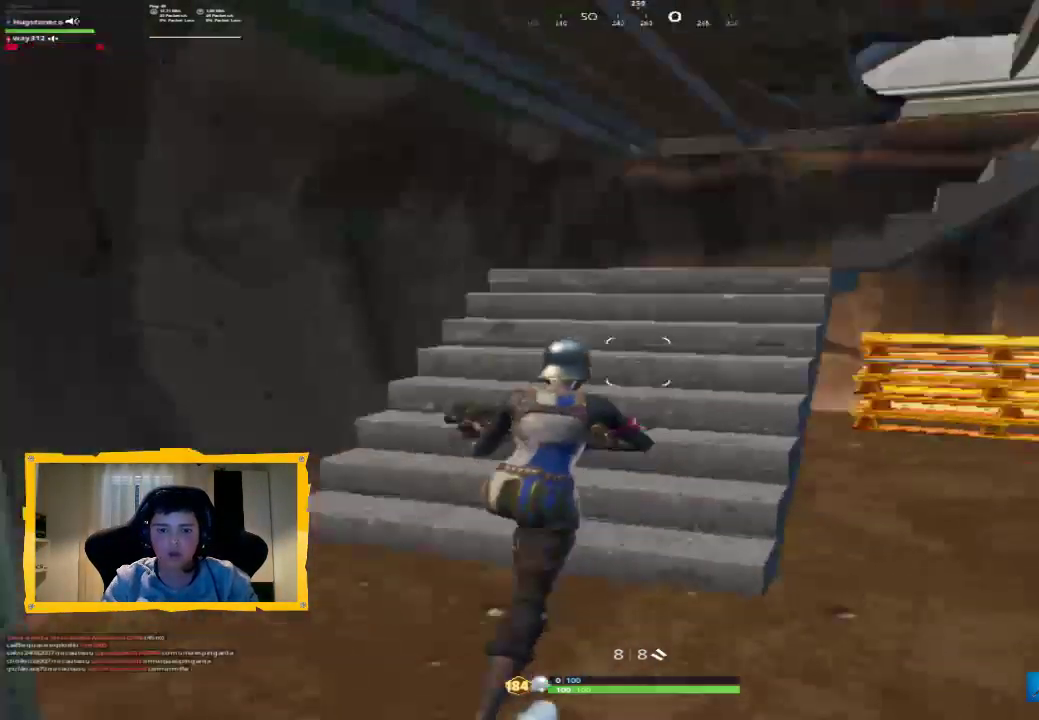
{"dt_ms": 1000, "buttons": [], "left_stick": "up", "right_stick": "center", "events": [[133, "right_stick", "center"], [200, "L3", "down"], [300, "L3", "up"], [400, "R3", "down"], [500, "R3", "up"], [533, "right_stick", "up-right"], [867, "right_stick", "center"]]}
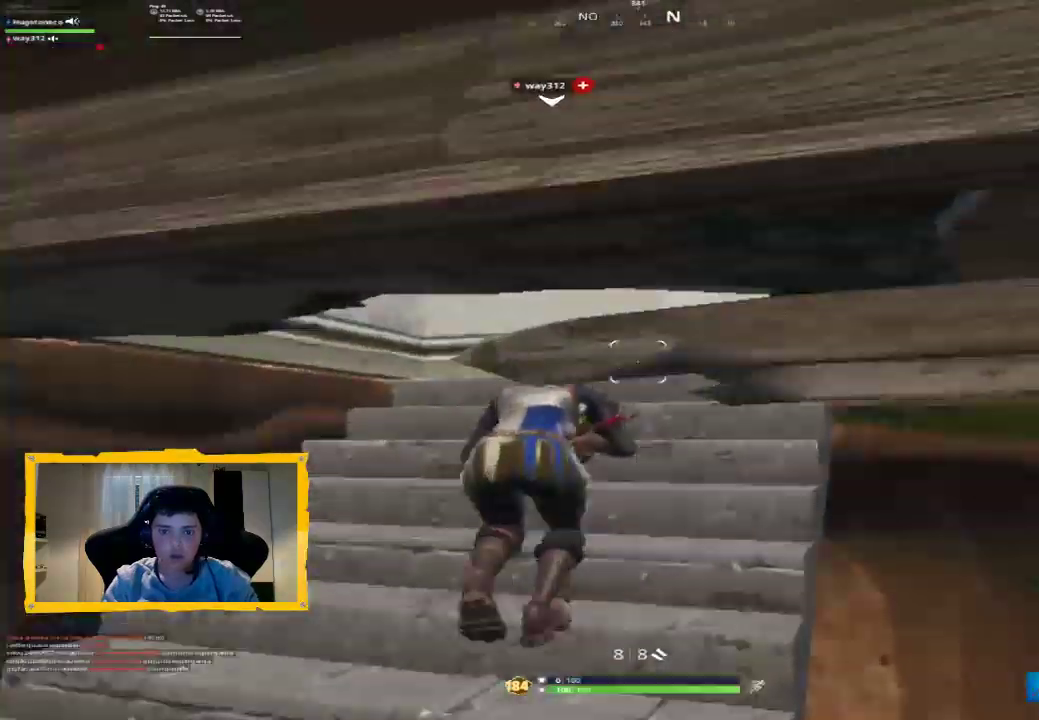
{"dt_ms": 500, "buttons": [], "left_stick": "up-right", "right_stick": "center", "events": [[33, "R3", "down"], [100, "R3", "up"], [133, "right_stick", "right"], [200, "left_stick", "up-right"], [400, "right_stick", "center"]]}
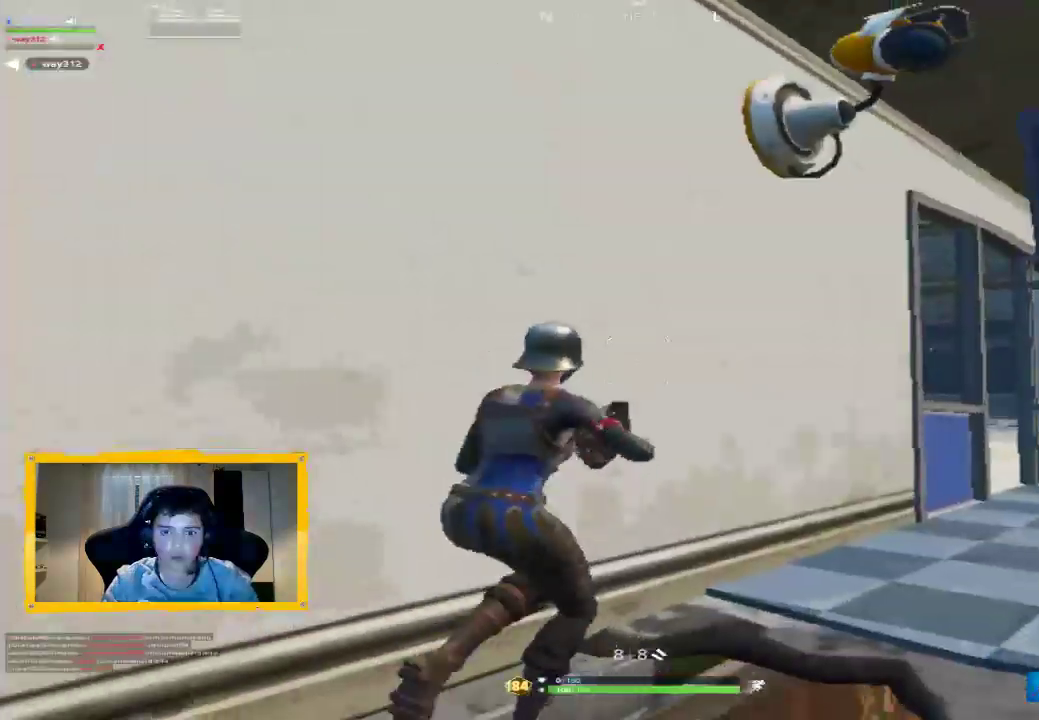
{"dt_ms": 500, "buttons": [], "left_stick": "up-right", "right_stick": "down-right", "events": [[67, "CROSS", "down"], [133, "CROSS", "up"], [300, "right_stick", "down-right"]]}
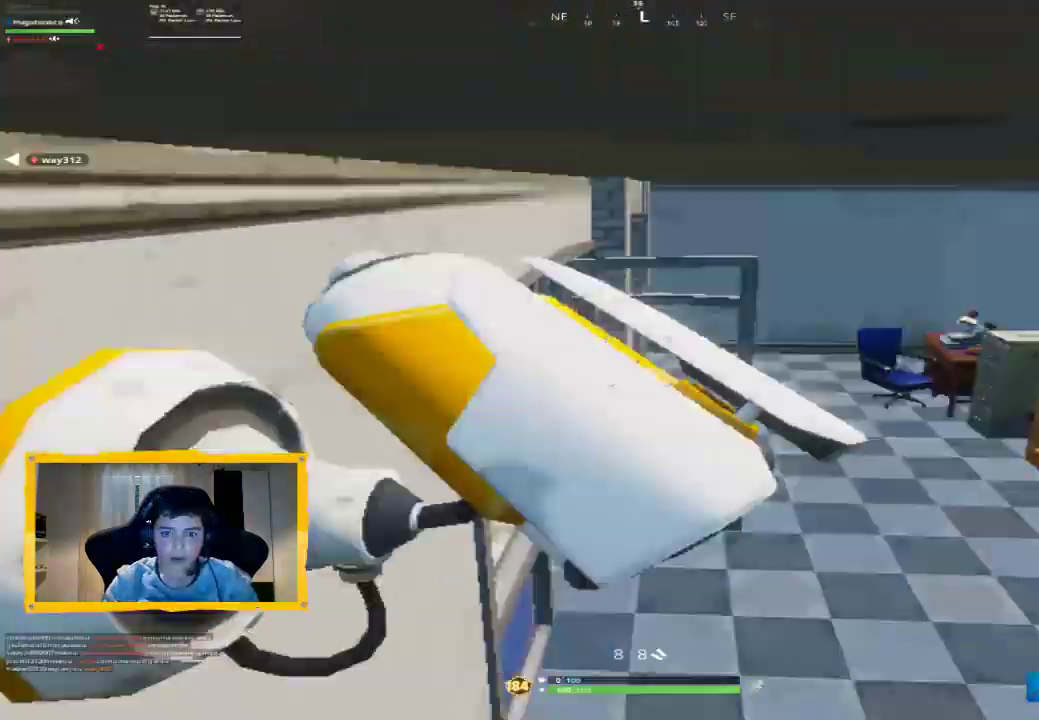
{"dt_ms": 500, "buttons": ["L3"], "left_stick": "up", "right_stick": "right", "events": [[67, "left_stick", "up"], [100, "right_stick", "center"], [300, "right_stick", "right"], [467, "L3", "down"]]}
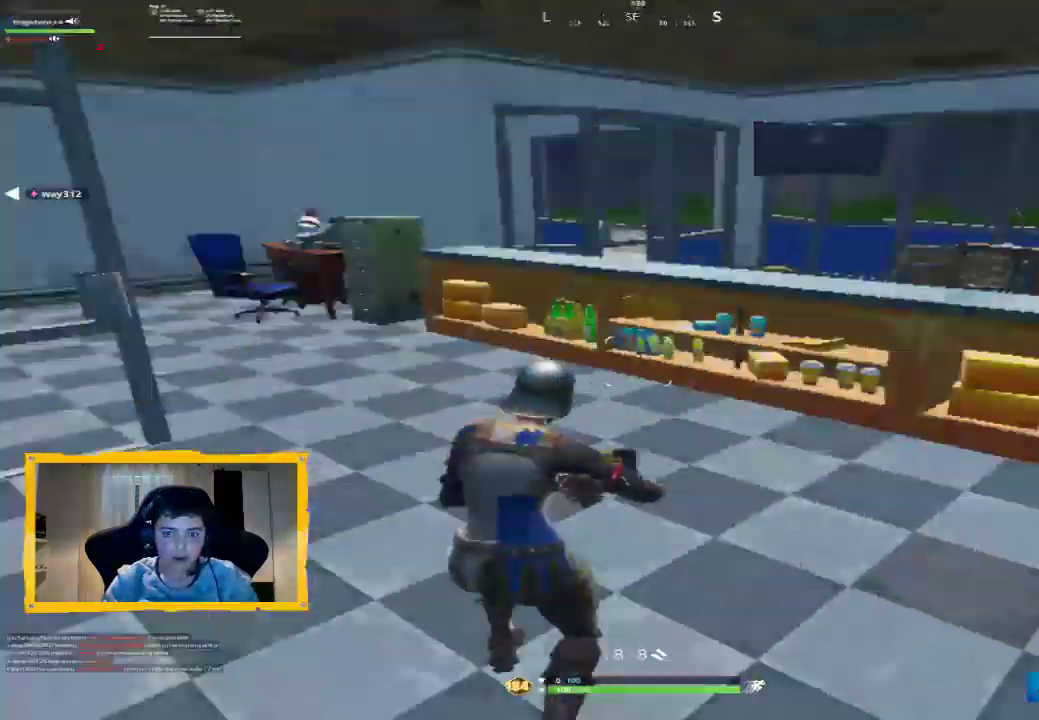
{"dt_ms": 500, "buttons": [], "left_stick": "up", "right_stick": "down-left", "events": [[67, "L3", "up"], [300, "CROSS", "down"], [300, "L3", "down"], [300, "right_stick", "center"], [367, "CROSS", "up"], [400, "L3", "up"], [467, "right_stick", "down-left"]]}
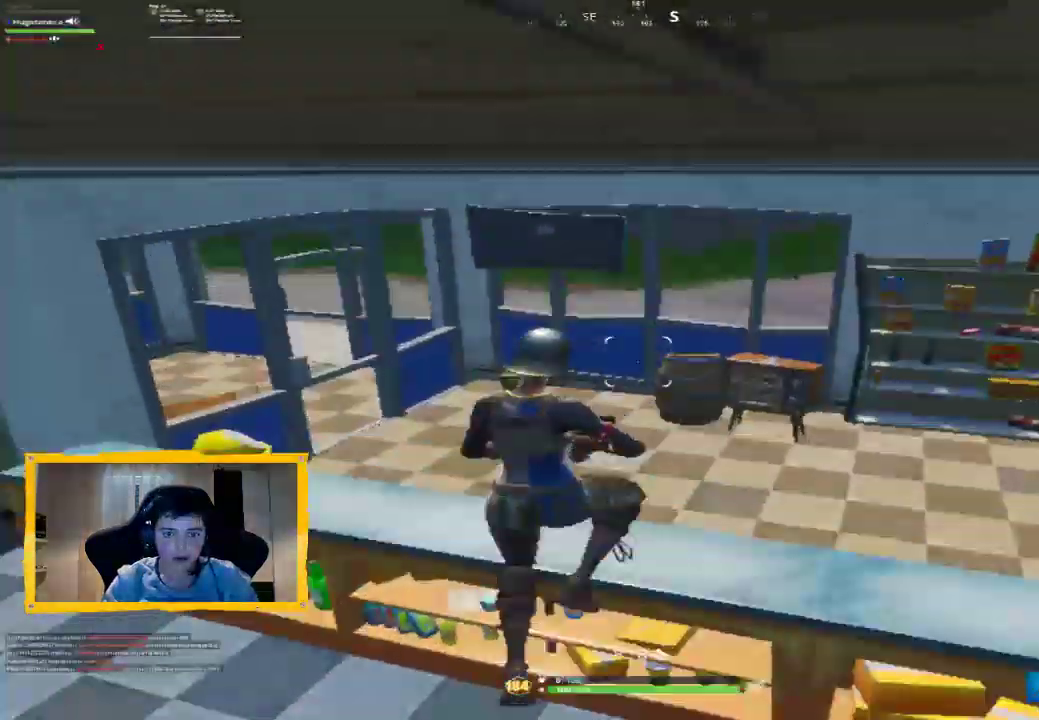
{"dt_ms": 500, "buttons": [], "left_stick": "up", "right_stick": "center", "events": [[133, "right_stick", "center"], [200, "L3", "down"], [300, "L3", "up"], [300, "right_stick", "left"], [467, "right_stick", "center"]]}
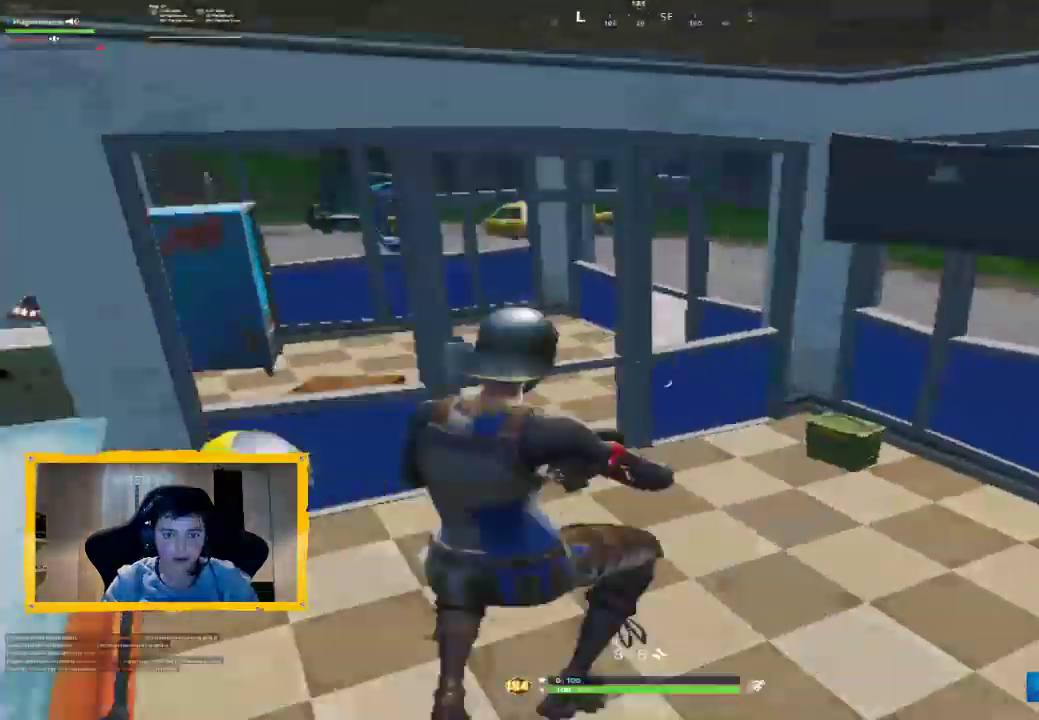
{"dt_ms": 500, "buttons": ["L3"], "left_stick": "up", "right_stick": "center", "events": [[200, "right_stick", "left"], [367, "right_stick", "center"], [433, "L3", "down"], [433, "SQUARE", "down"], [500, "SQUARE", "up"]]}